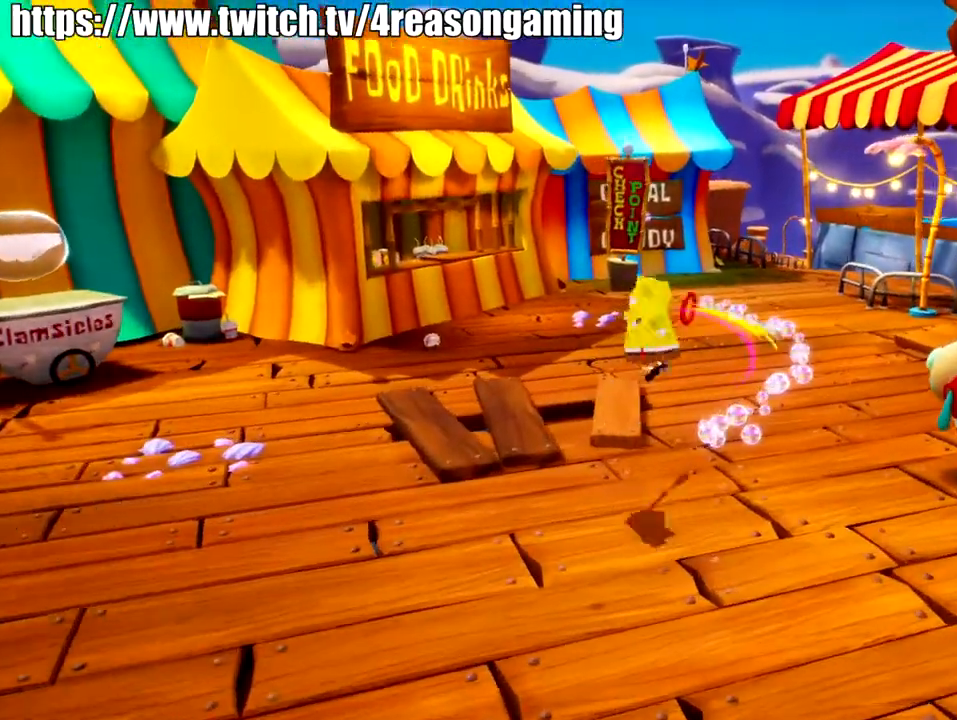
Gameplay with a controller (PlayStation layout); each line is a JSON object with the inputs held at the frame after it. "events" lists button and stick changes between this image and that frame as [ms after this image, input, new state], when the widget could be followed in between.
{"buttons": [], "left_stick": "up", "right_stick": "center", "events": []}
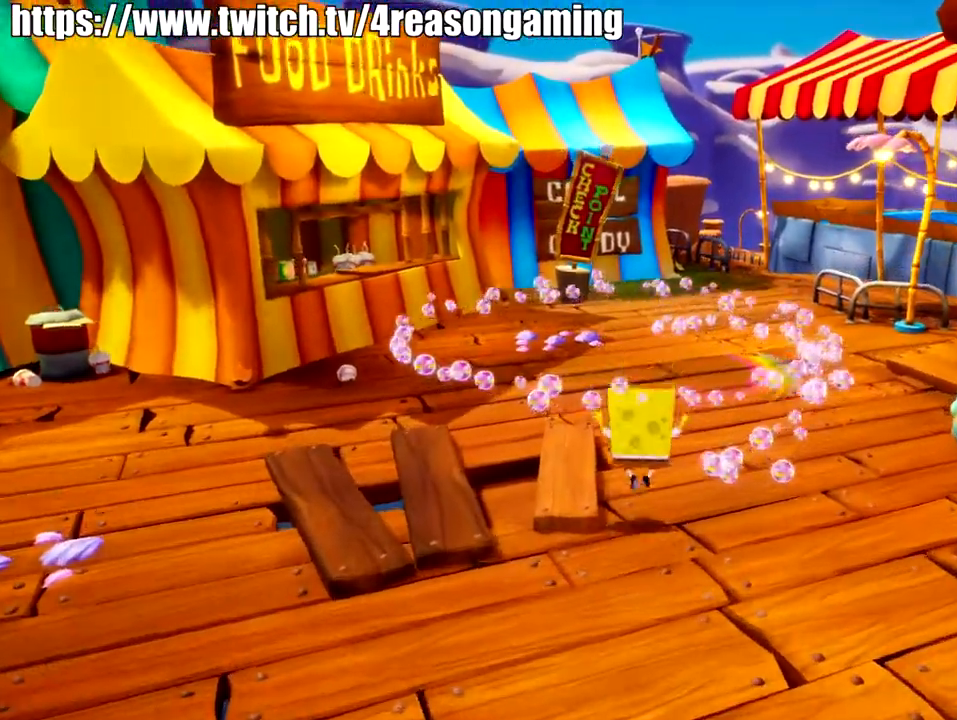
{"buttons": ["CROSS"], "left_stick": "up", "right_stick": "center", "events": [[417, "CROSS", "down"]]}
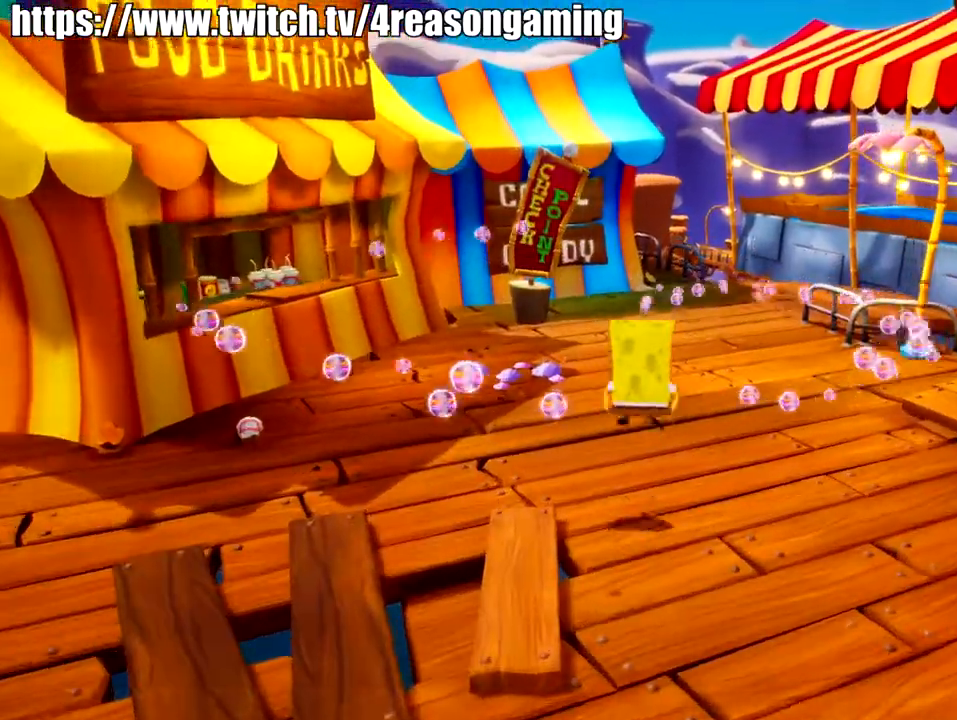
{"buttons": [], "left_stick": "up", "right_stick": "center", "events": [[67, "CROSS", "up"], [67, "SQUARE", "down"], [183, "SQUARE", "up"]]}
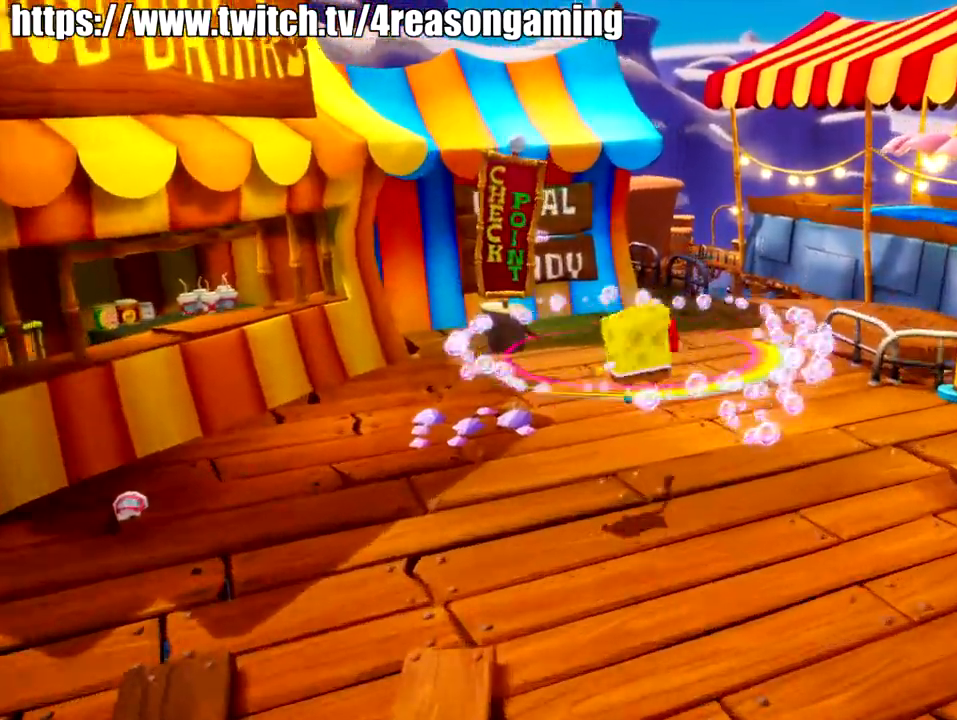
{"buttons": ["SQUARE"], "left_stick": "up", "right_stick": "center", "events": [[284, "CROSS", "down"], [451, "CROSS", "up"], [501, "SQUARE", "down"]]}